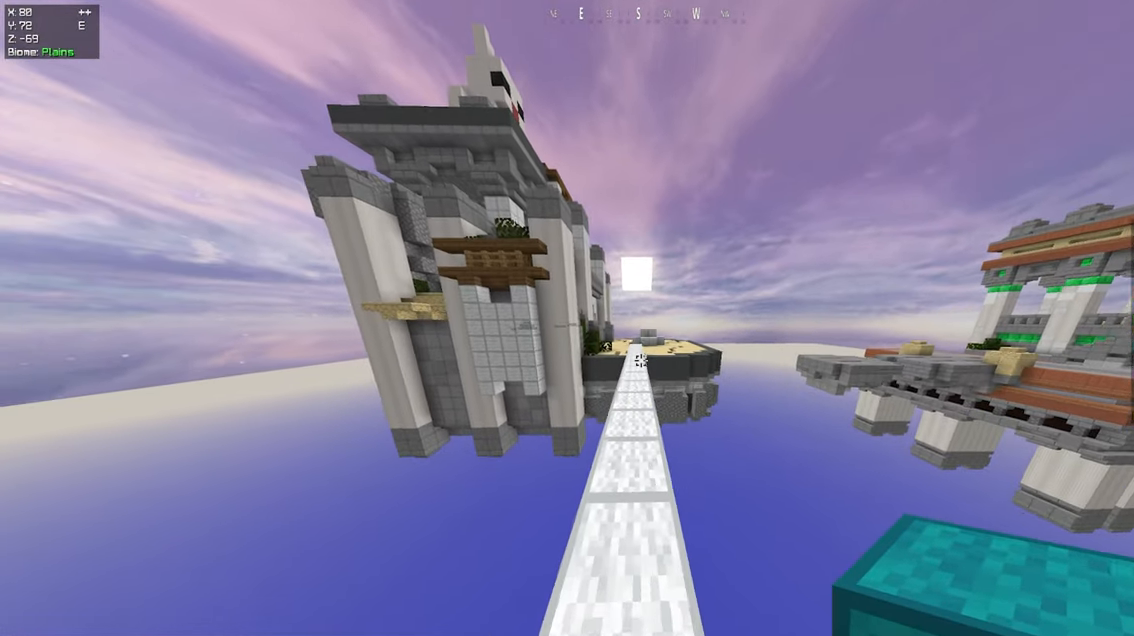
Gameplay with keyboard and mouse; each line is a JSON object with the keys and mouse buttons held at the frame after it. "events" lists presses ("down") and releases ("up") of "a", "d", "s", "space", "w", "mouse_left" and "mouse_right" between this image and that frame as [ms after this image, input, new state], when the widget could be followed in between. "mouse_left", "mouse_right" = the "left", "right" buttons of the "mouse" list. No other keys are recorded. Fast repeated clicks can show as one long hold. Mouse movement is not recorded.
{"keys": ["w"], "mouse": [], "events": [[217, "a", "down"], [284, "space", "up"], [334, "a", "up"]]}
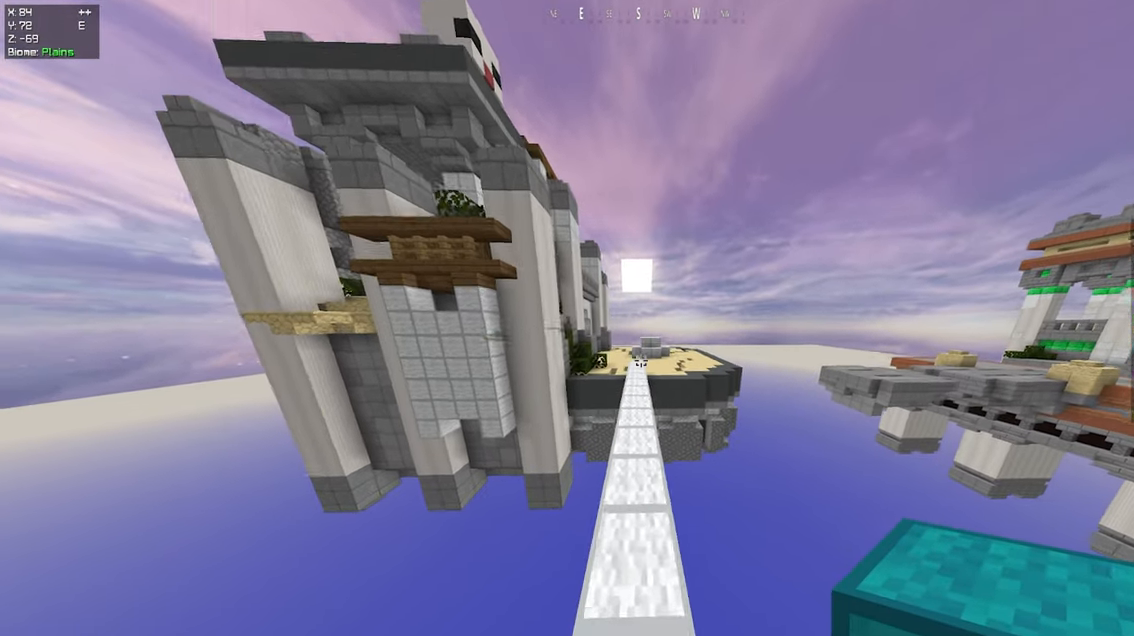
{"keys": ["w"], "mouse": [], "events": [[67, "space", "down"], [350, "space", "up"]]}
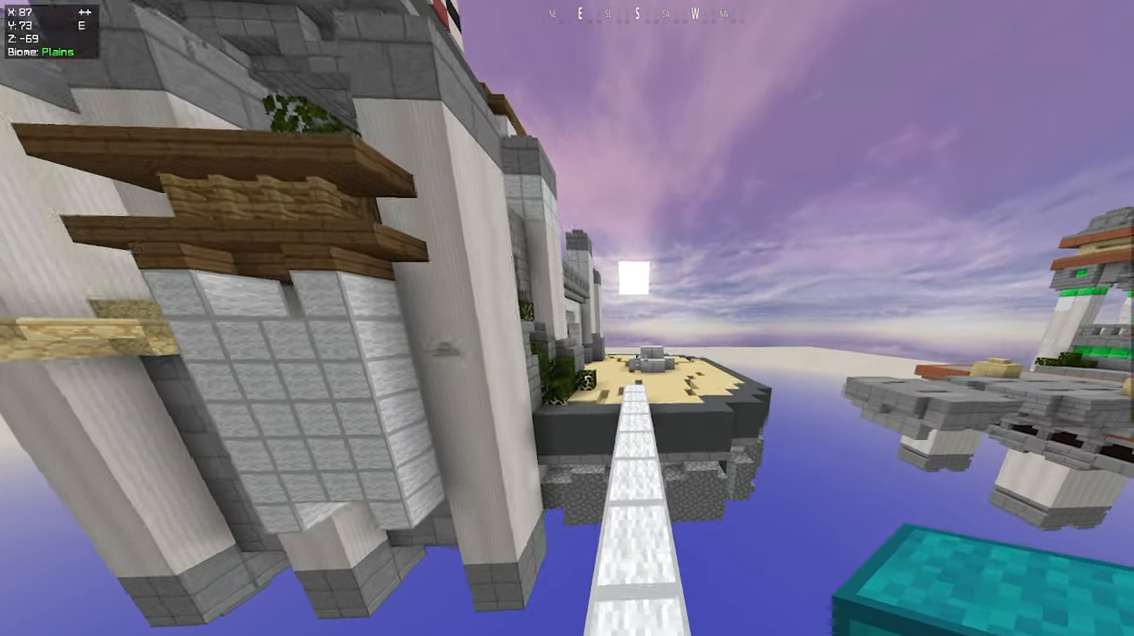
{"keys": ["w"], "mouse": [], "events": [[200, "space", "down"], [450, "space", "up"]]}
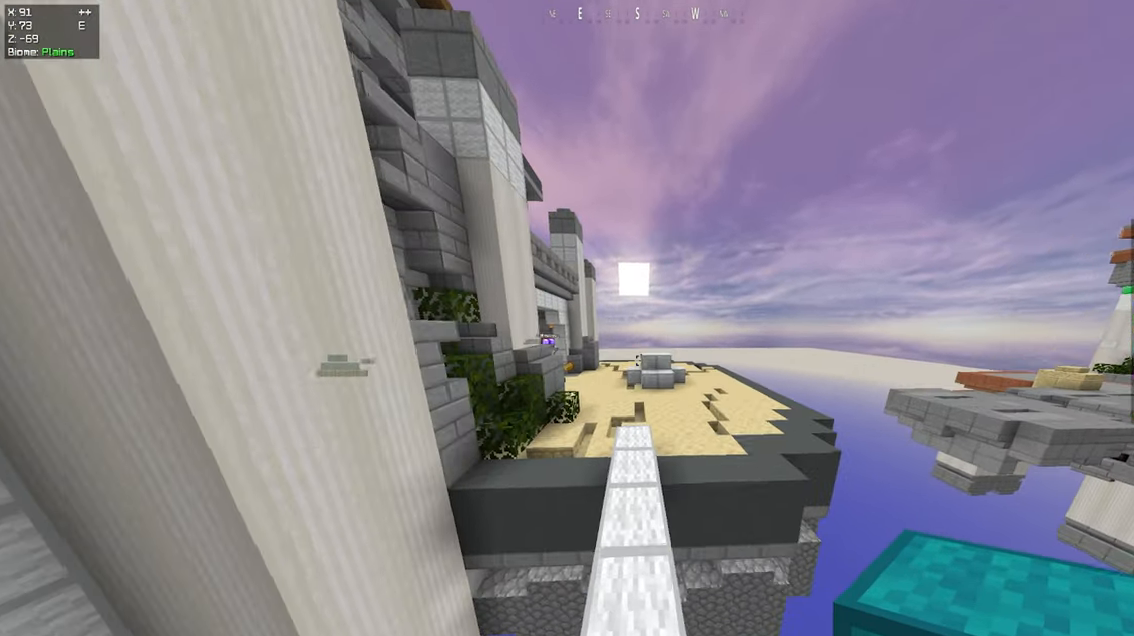
{"keys": ["a", "space", "w"], "mouse": [], "events": [[450, "a", "down"], [450, "space", "down"]]}
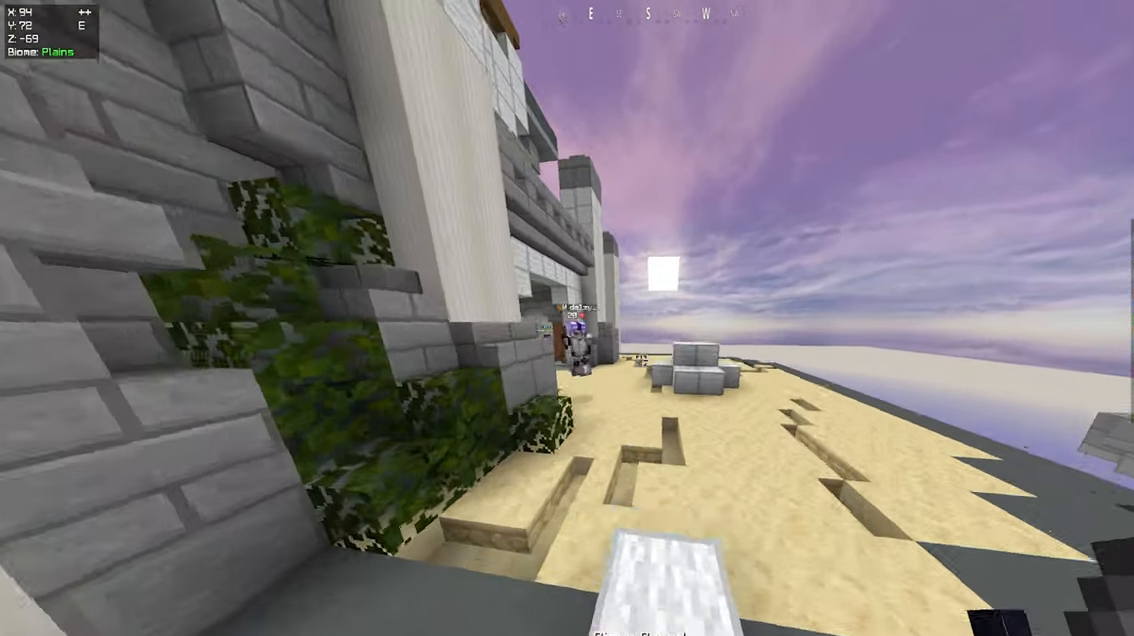
{"keys": ["a", "w"], "mouse": ["left", "right"], "events": [[117, "space", "up"], [400, "mouse_left", "down"], [450, "mouse_right", "down"]]}
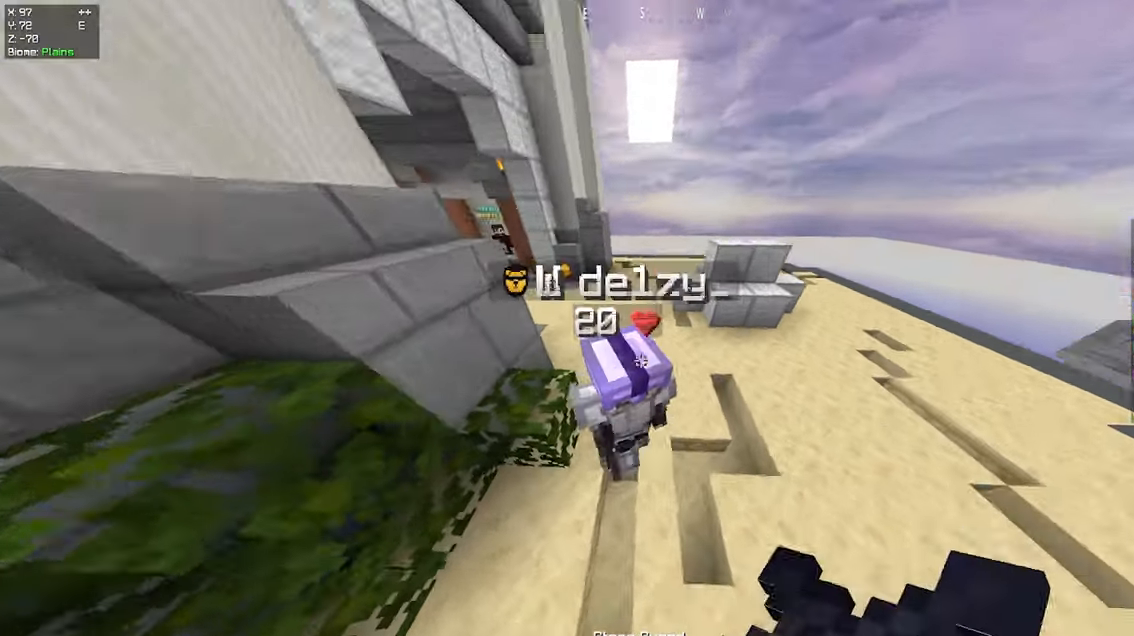
{"keys": ["a", "w"], "mouse": ["left"], "events": [[17, "a", "up"], [134, "mouse_right", "up"], [167, "a", "down"]]}
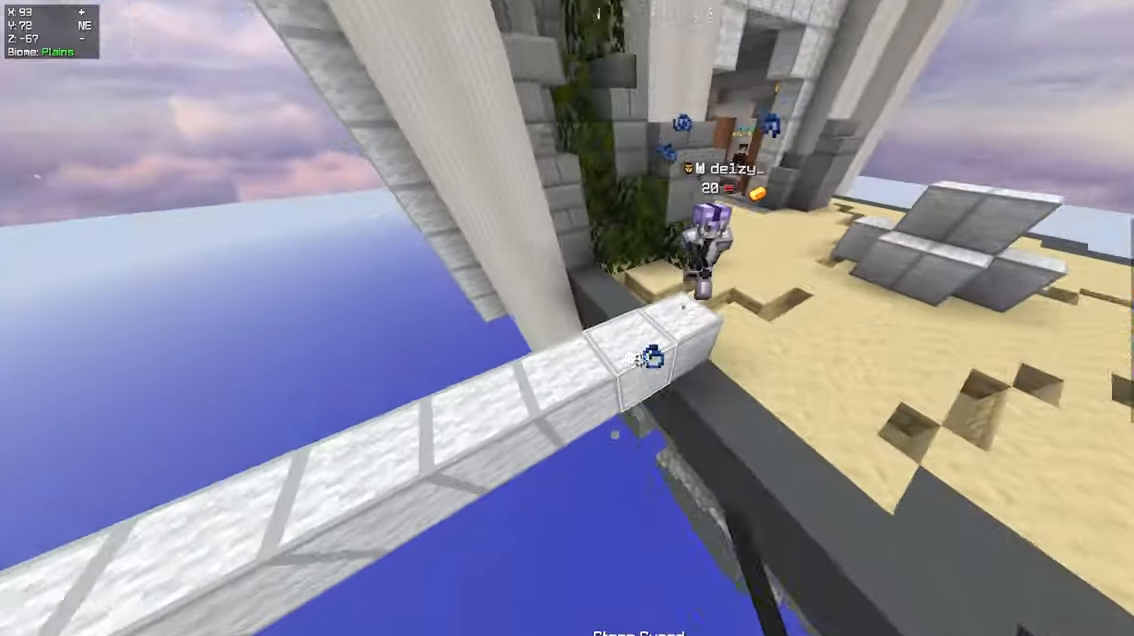
{"keys": ["w"], "mouse": ["right"], "events": [[17, "mouse_left", "up"], [117, "space", "down"], [150, "mouse_right", "down"], [300, "a", "up"], [367, "space", "up"]]}
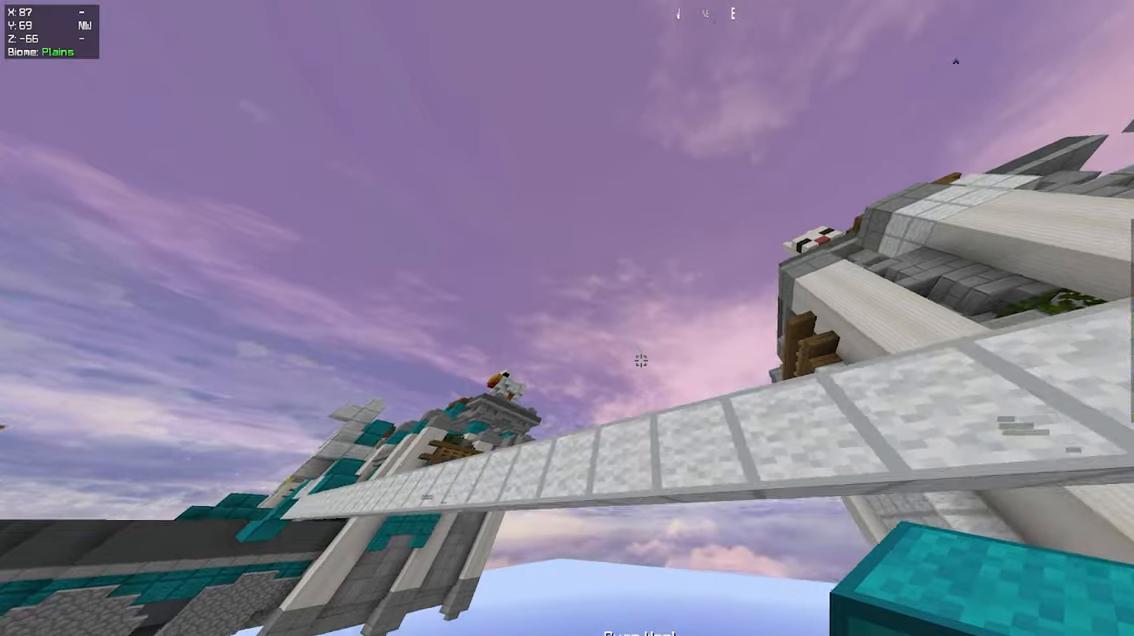
{"keys": ["w"], "mouse": ["left"], "events": [[500, "mouse_left", "down"], [500, "mouse_right", "up"]]}
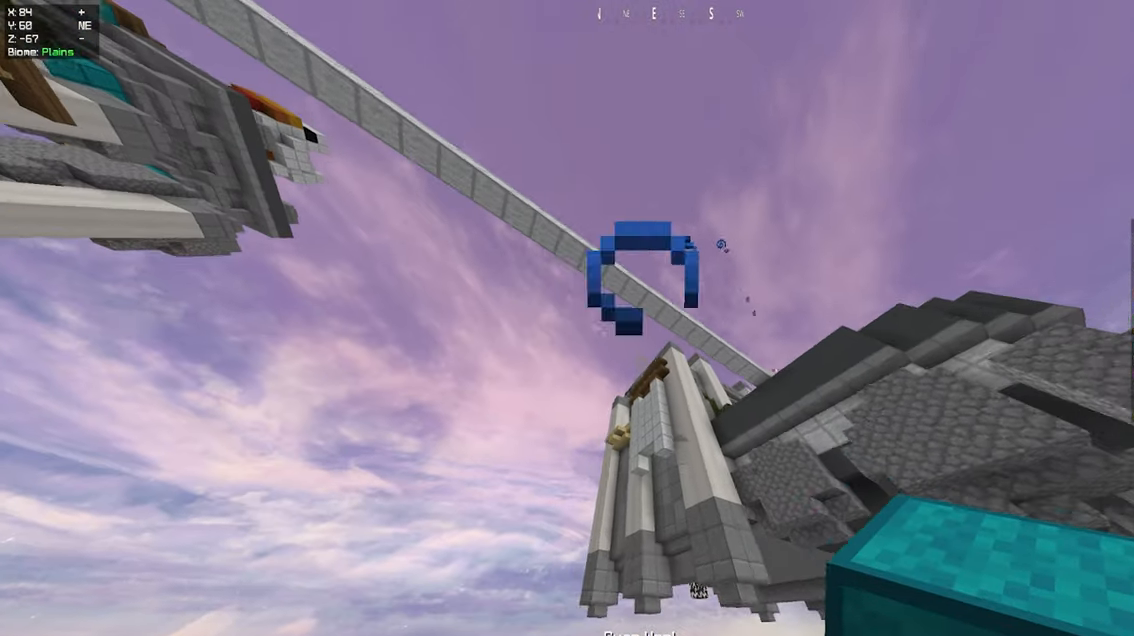
{"keys": [], "mouse": [], "events": [[66, "mouse_right", "down"], [450, "mouse_left", "up"], [450, "mouse_right", "up"], [450, "w", "up"]]}
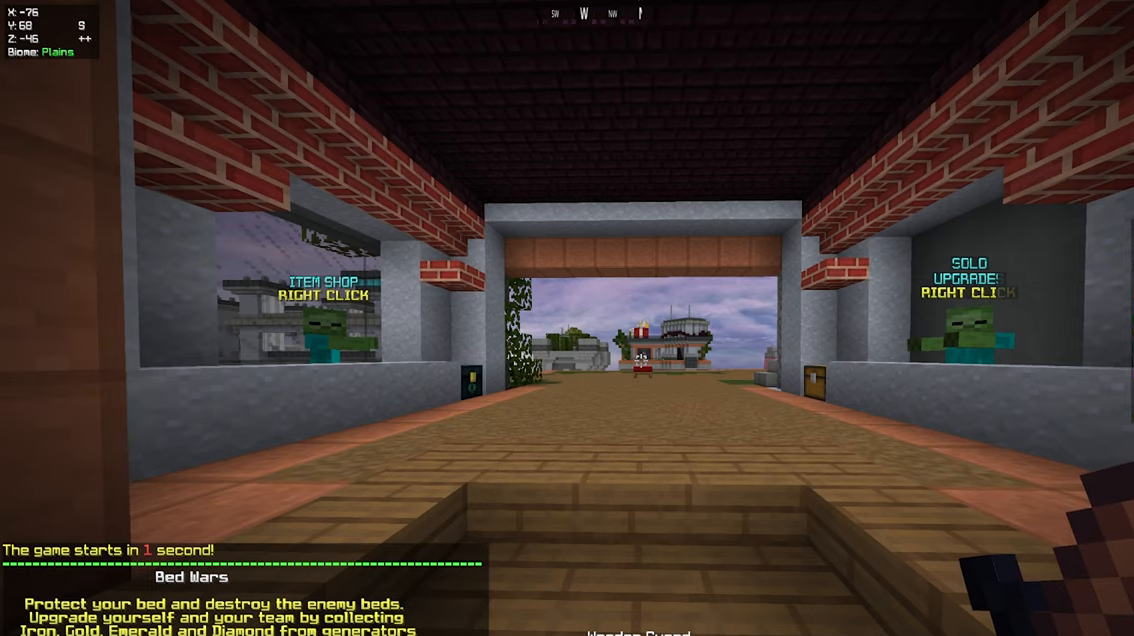
{"keys": ["w"], "mouse": [], "events": [[366, "w", "down"]]}
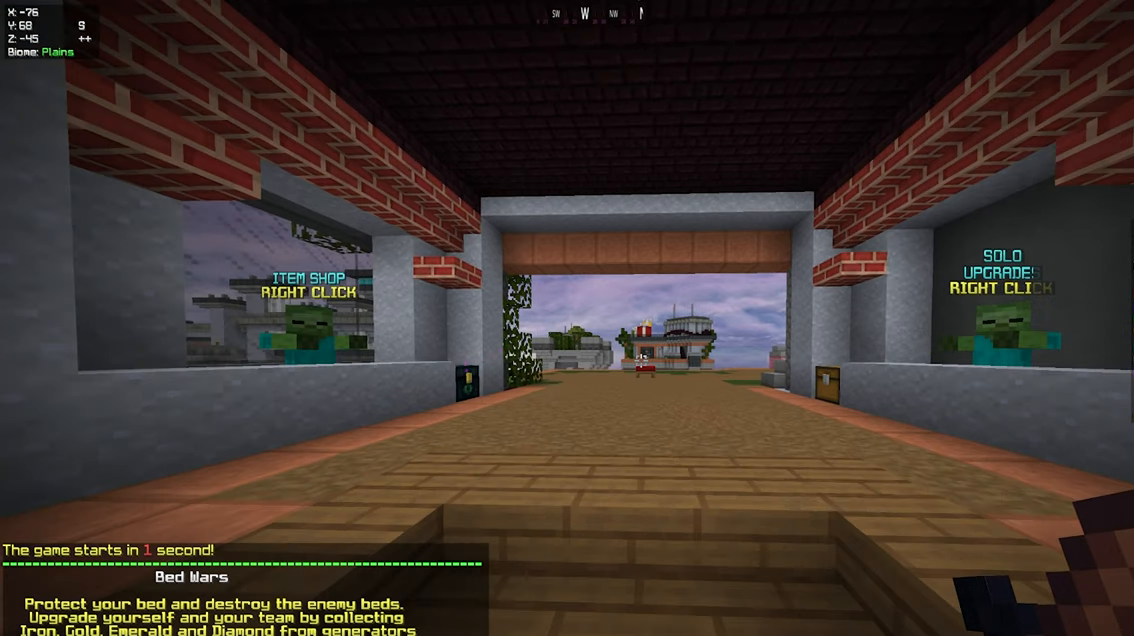
{"keys": [], "mouse": [], "events": [[16, "w", "up"]]}
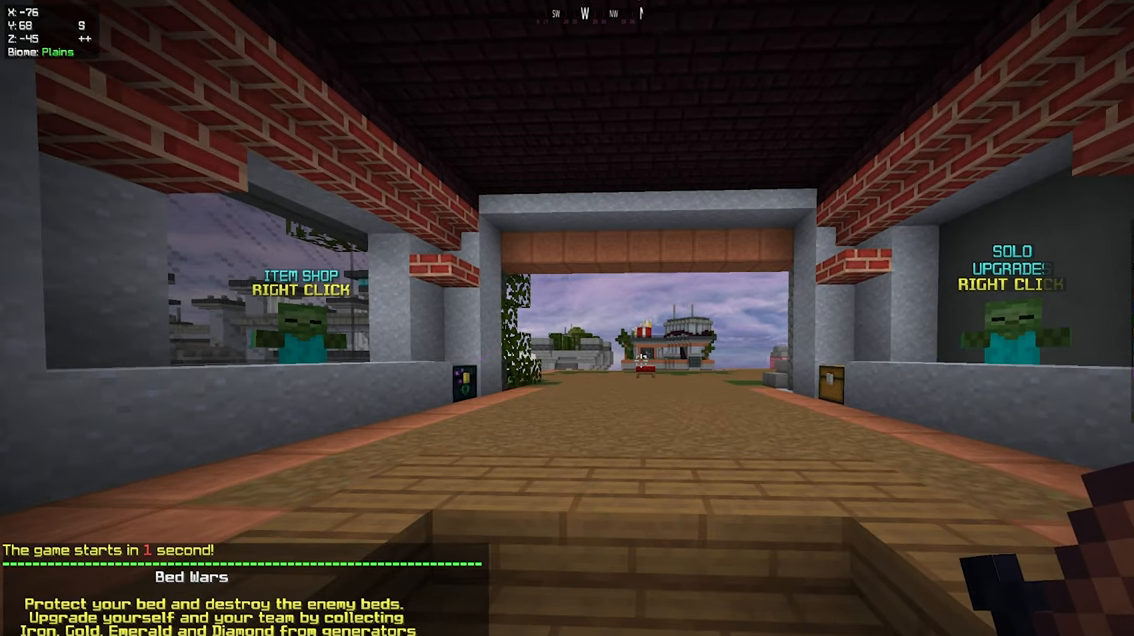
{"keys": [], "mouse": [], "events": []}
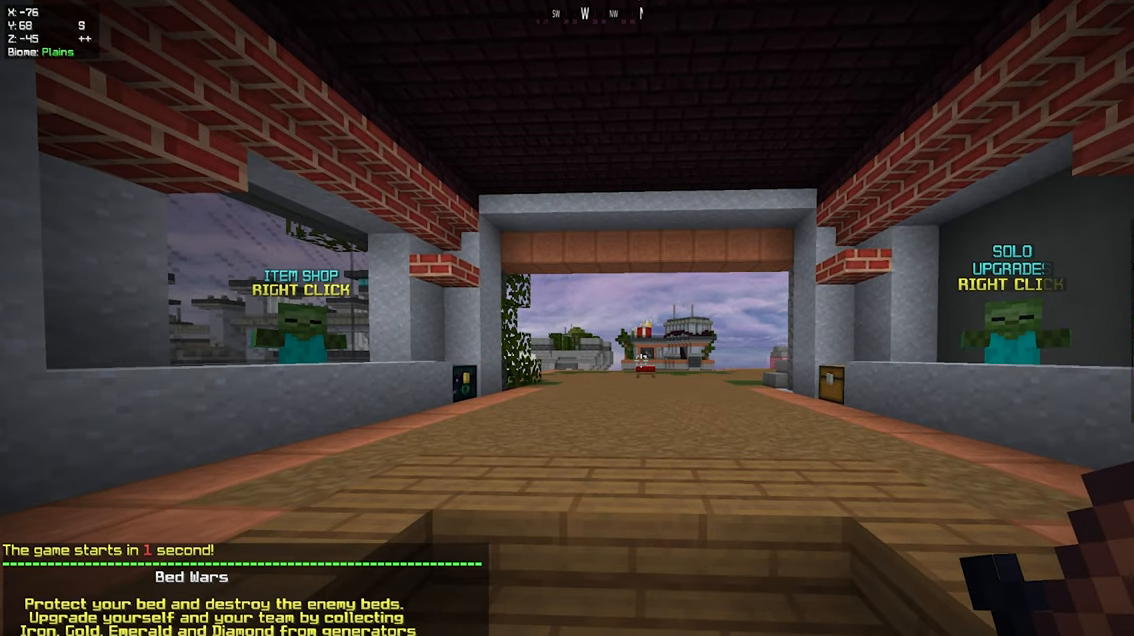
{"keys": [], "mouse": [], "events": []}
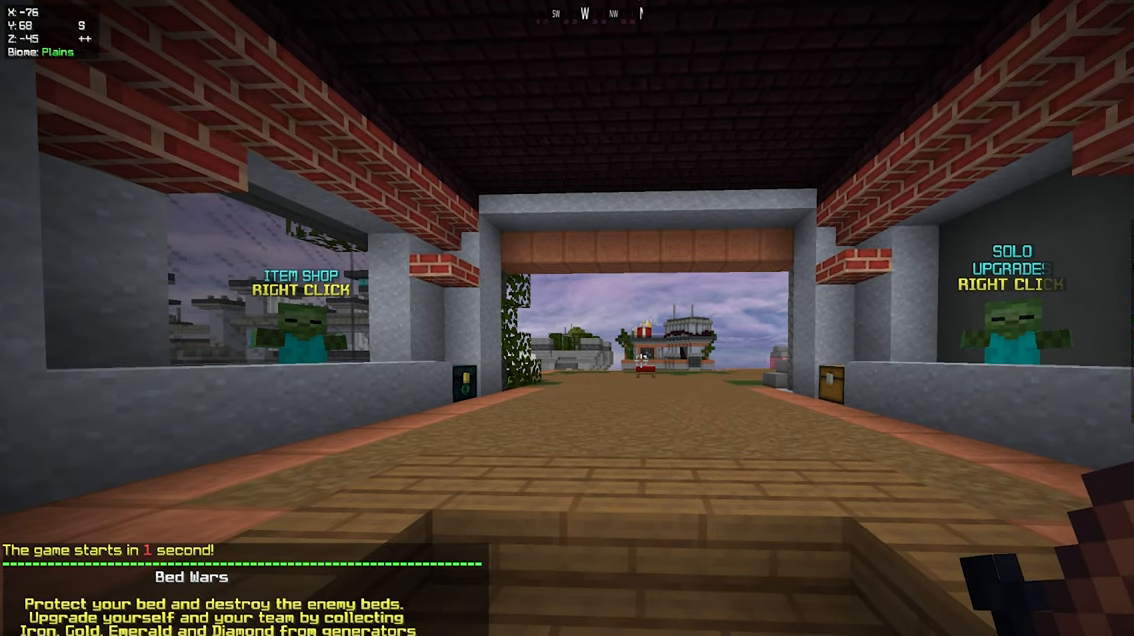
{"keys": [], "mouse": [], "events": []}
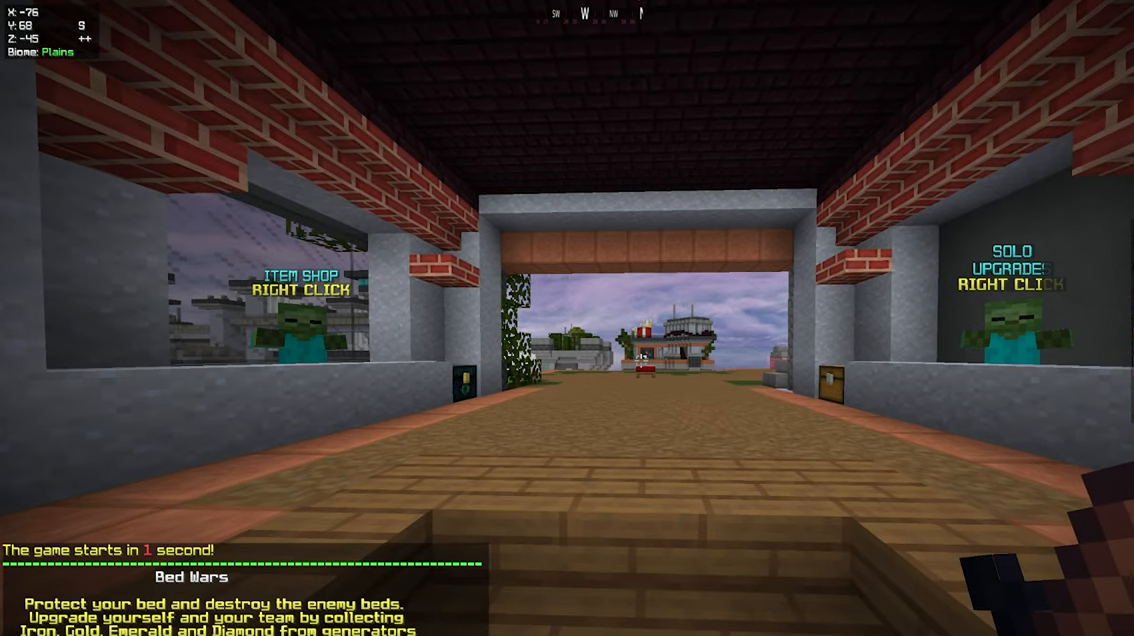
{"keys": [], "mouse": [], "events": []}
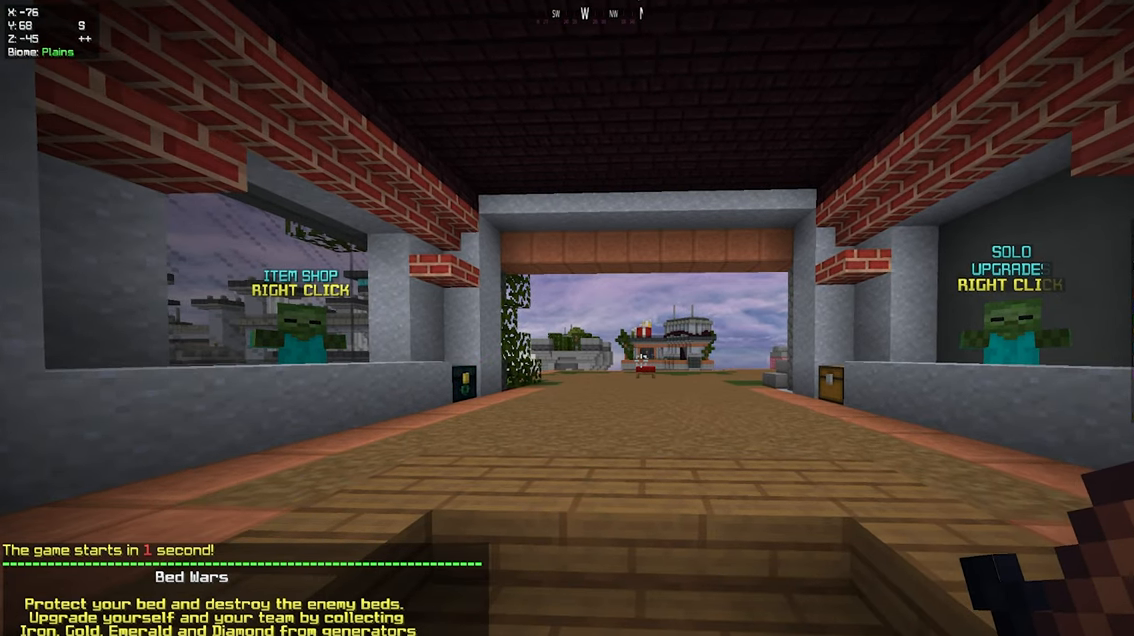
{"keys": [], "mouse": [], "events": []}
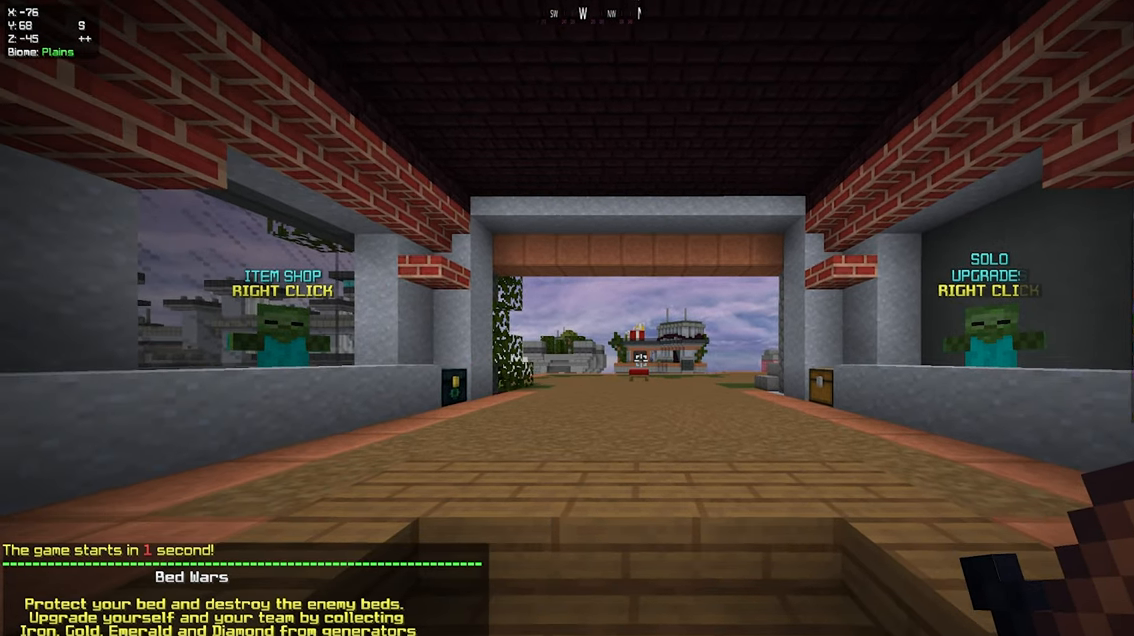
{"keys": [], "mouse": [], "events": []}
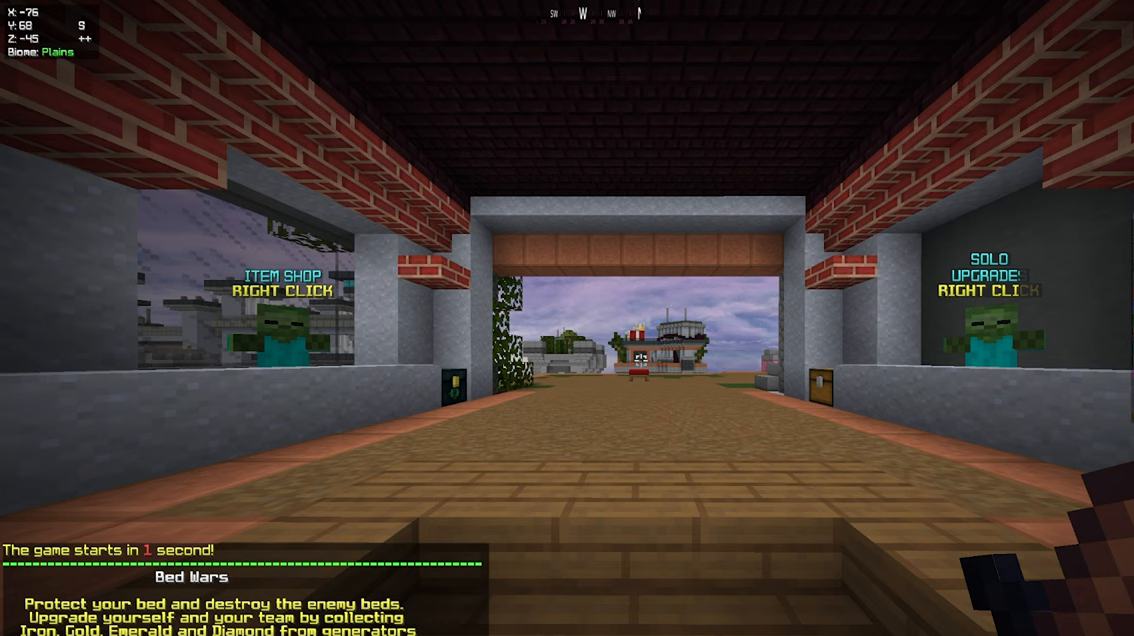
{"keys": [], "mouse": [], "events": []}
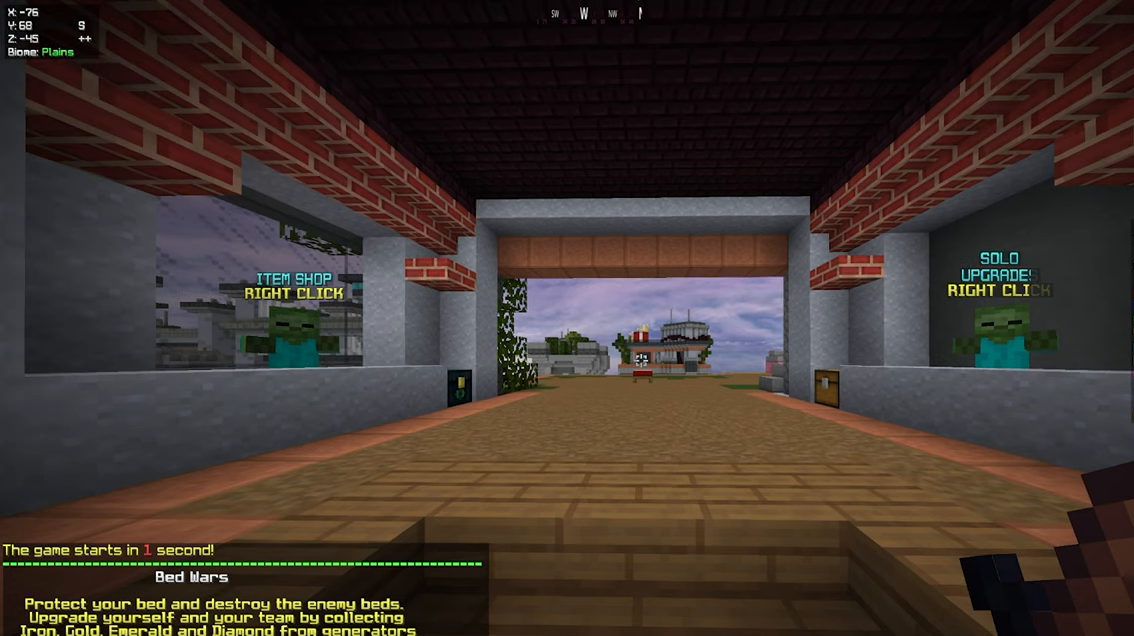
{"keys": [], "mouse": [], "events": [[183, "s", "down"], [300, "s", "up"]]}
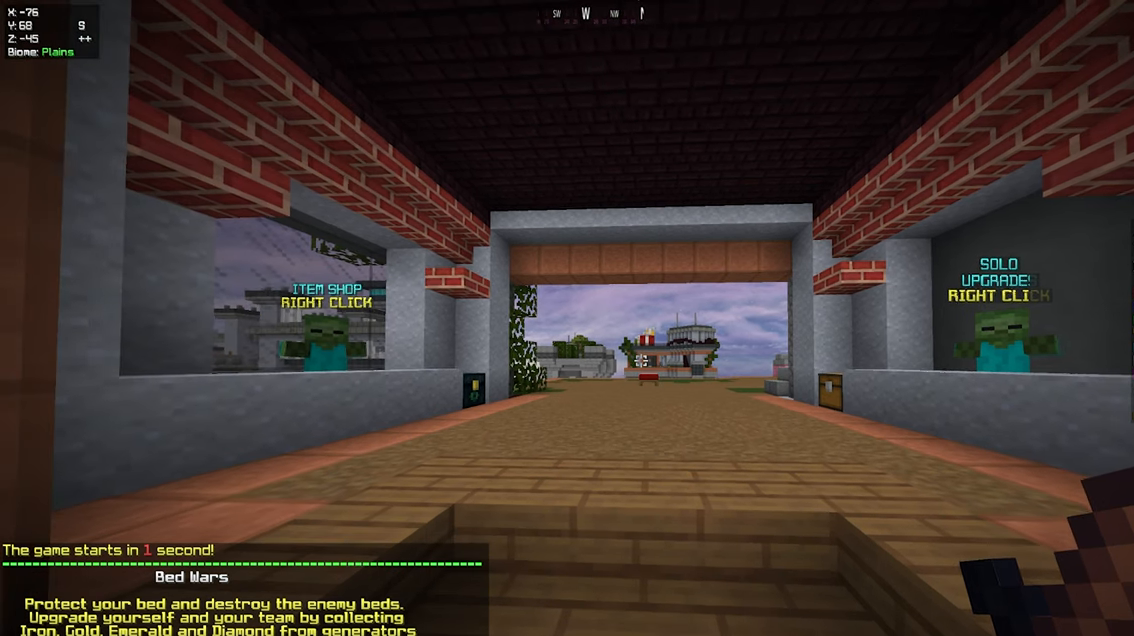
{"keys": [], "mouse": [], "events": []}
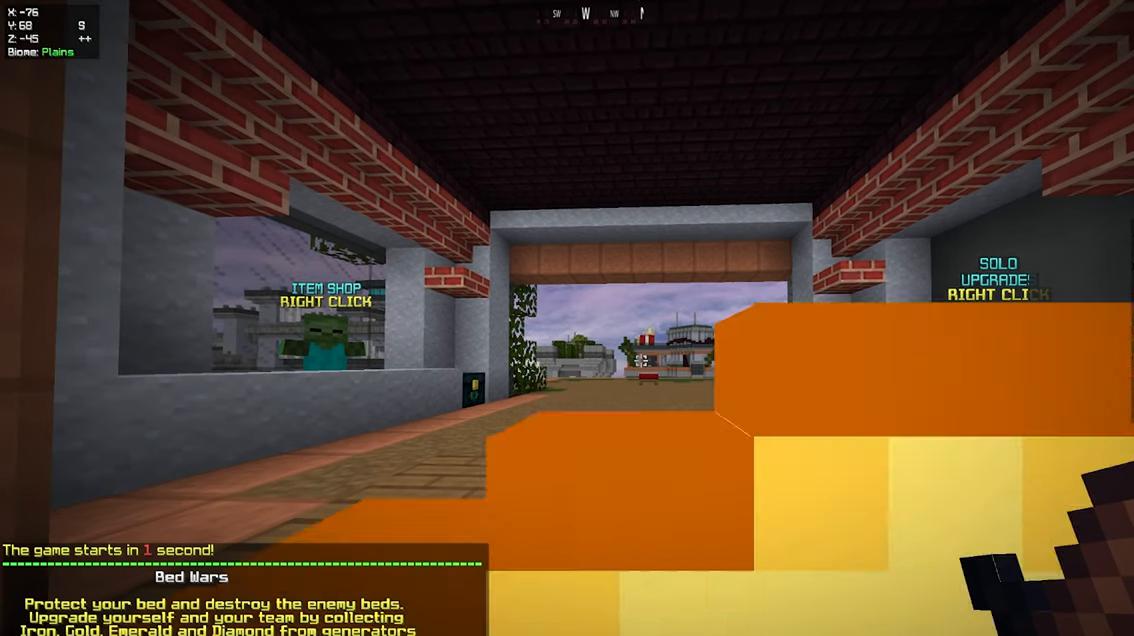
{"keys": [], "mouse": [], "events": []}
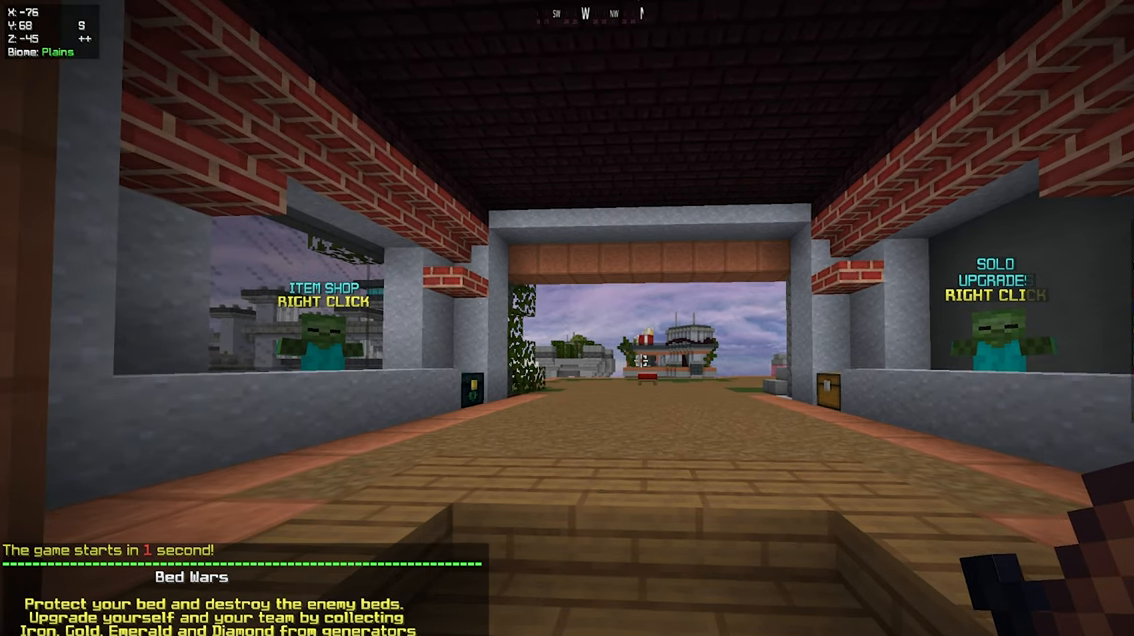
{"keys": [], "mouse": [], "events": []}
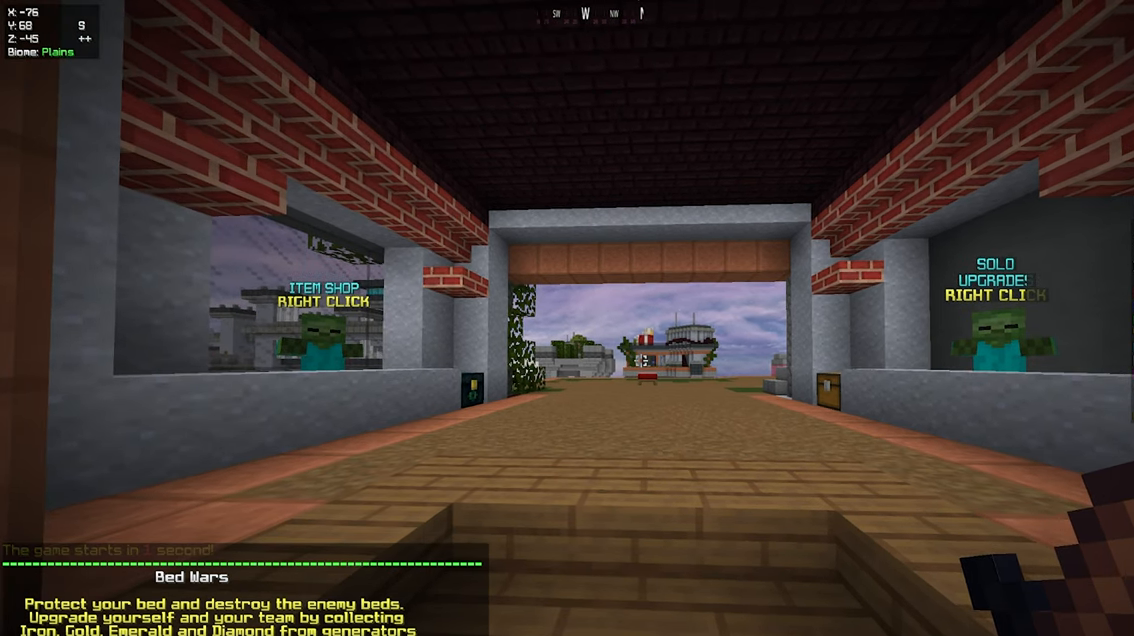
{"keys": [], "mouse": [], "events": []}
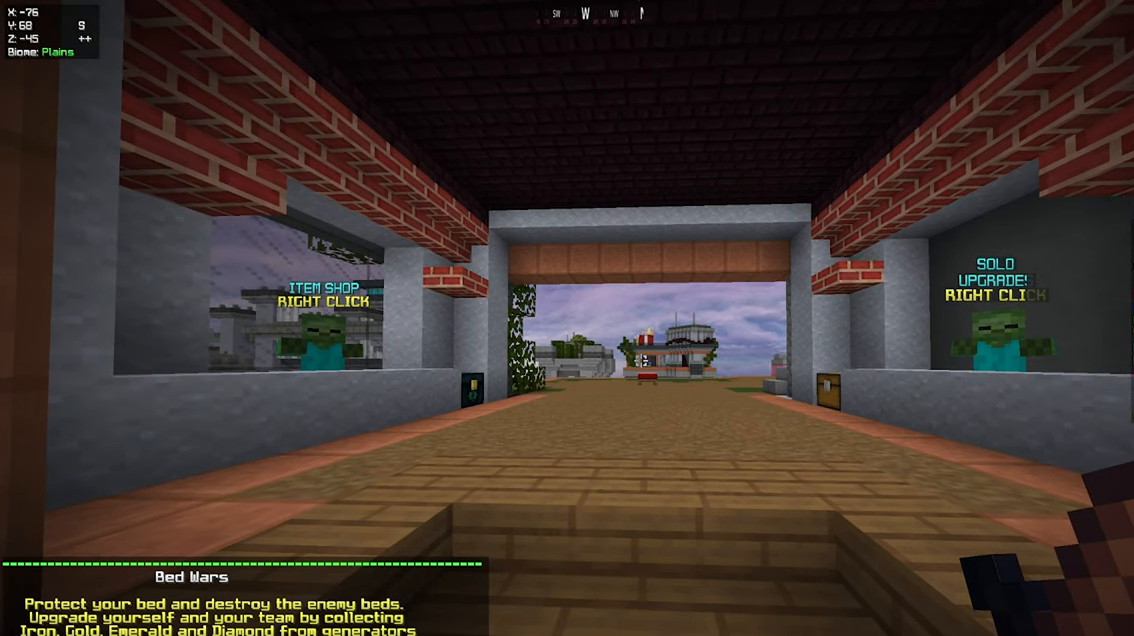
{"keys": [], "mouse": [], "events": []}
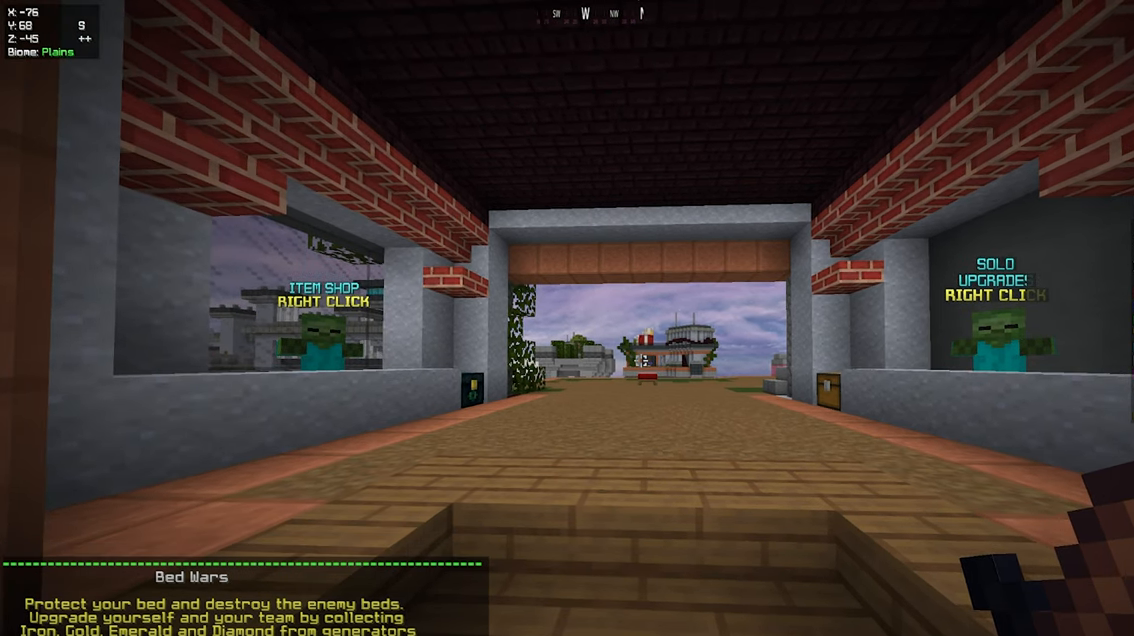
{"keys": [], "mouse": [], "events": []}
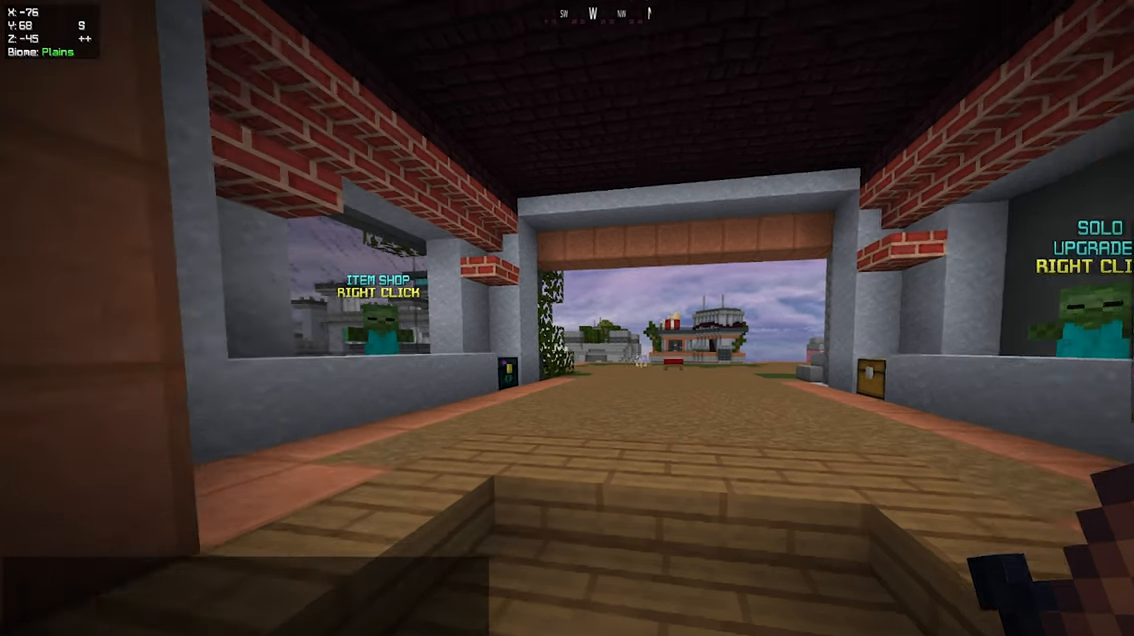
{"keys": [], "mouse": [], "events": [[133, "d", "down"], [300, "d", "up"]]}
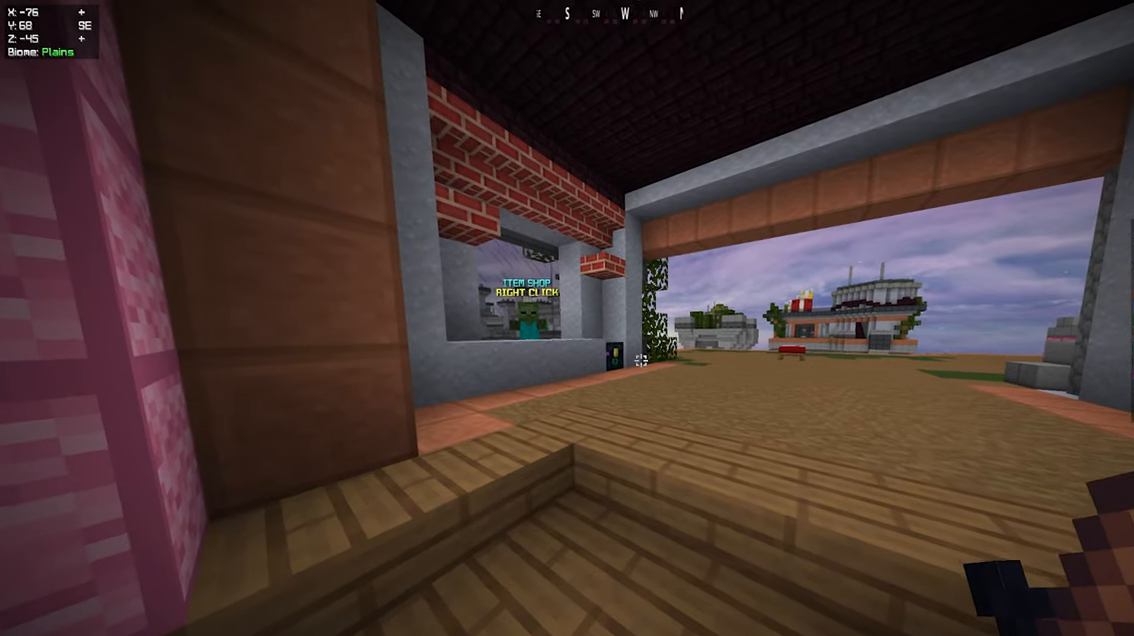
{"keys": ["w"], "mouse": [], "events": [[433, "w", "down"]]}
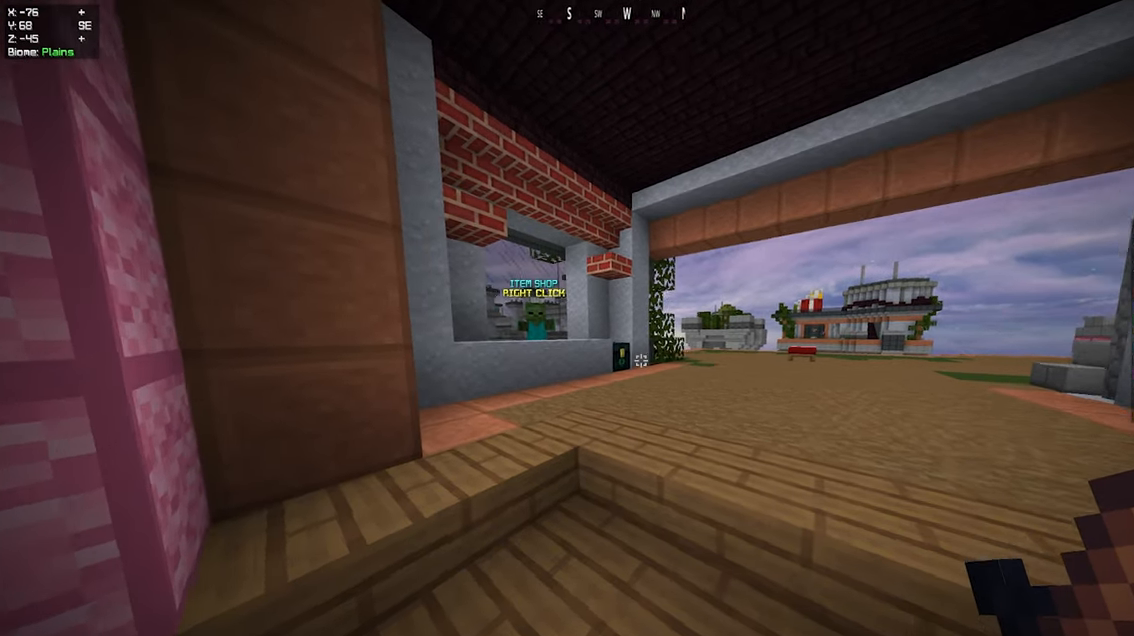
{"keys": ["w"], "mouse": [], "events": [[67, "w", "up"], [217, "w", "down"]]}
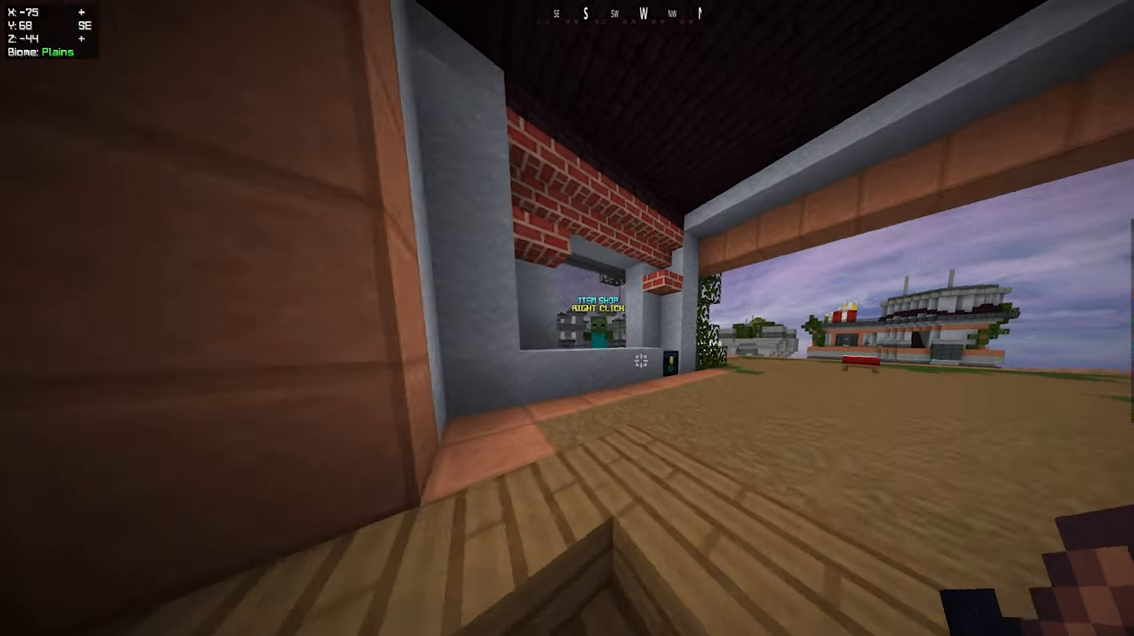
{"keys": ["w"], "mouse": [], "events": []}